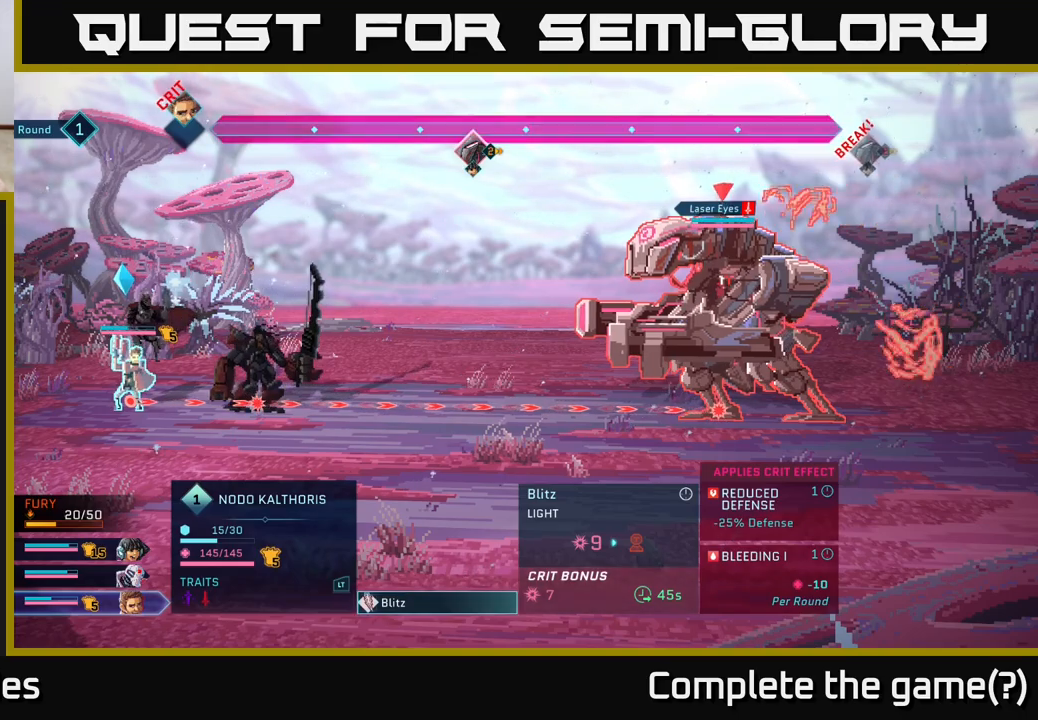
Gameplay with a controller (Xbox layout); each line is a JSON object with the inputs held at the frame after it. "events" lists button and stick changes between this image and that frame as [ms after this image, input, new state], when the widget could be followed in between.
{"buttons": ["L1"], "left_stick": "center", "right_stick": "center", "events": [[100, "B", "down"], [200, "B", "up"], [500, "L1", "down"]]}
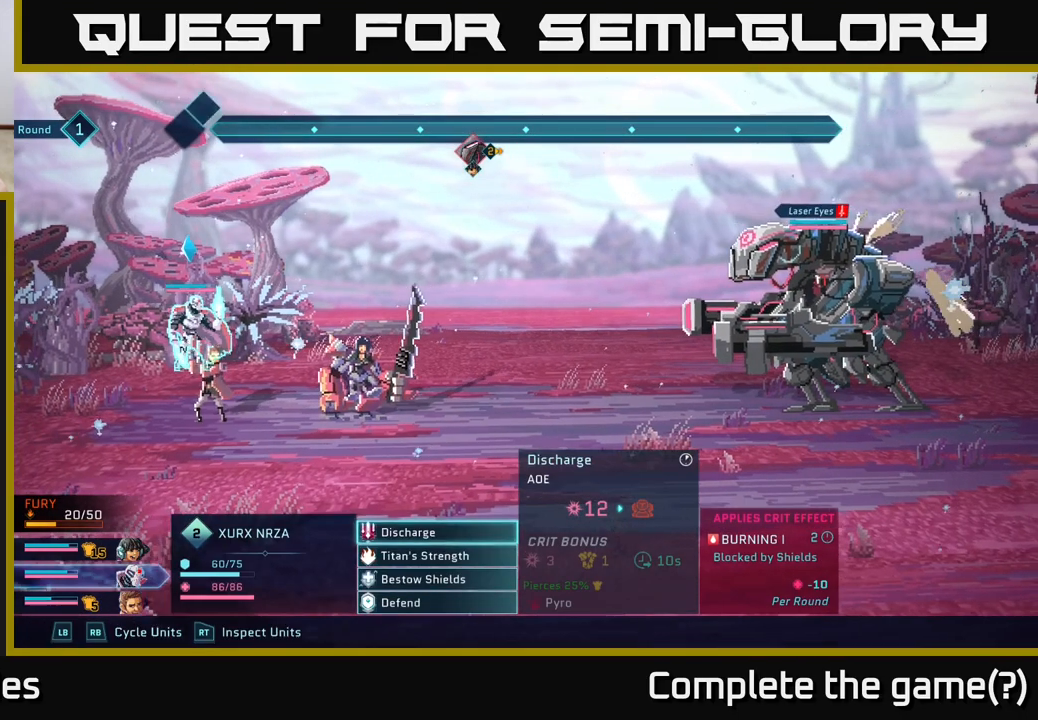
{"buttons": [], "left_stick": "center", "right_stick": "center", "events": [[150, "L1", "up"]]}
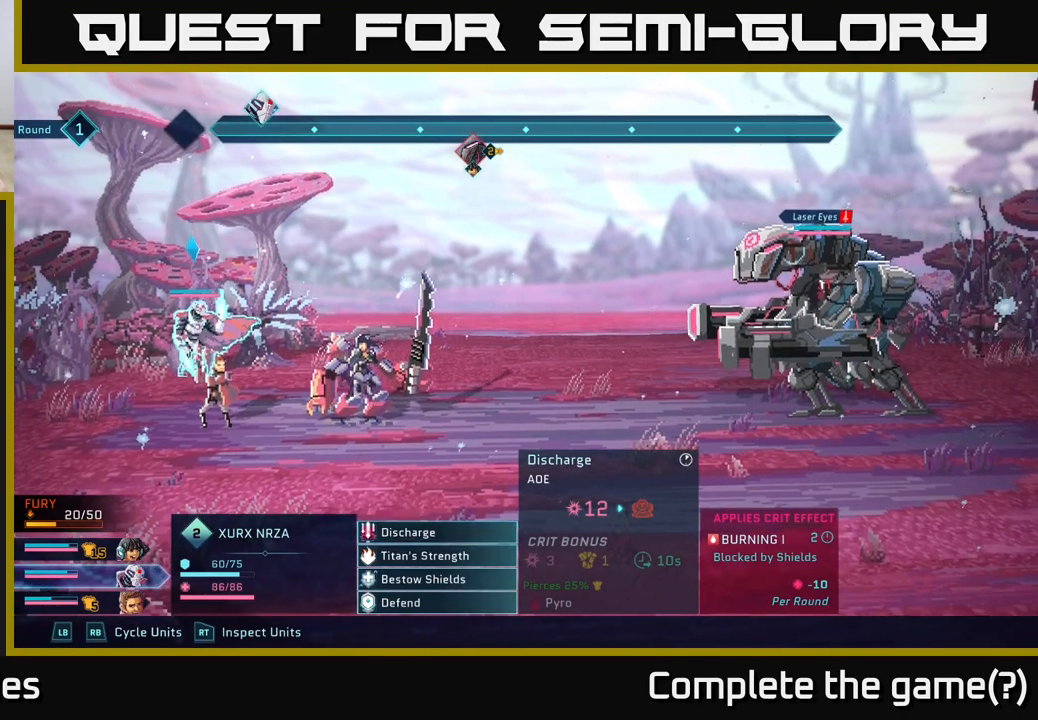
{"buttons": [], "left_stick": "center", "right_stick": "center", "events": []}
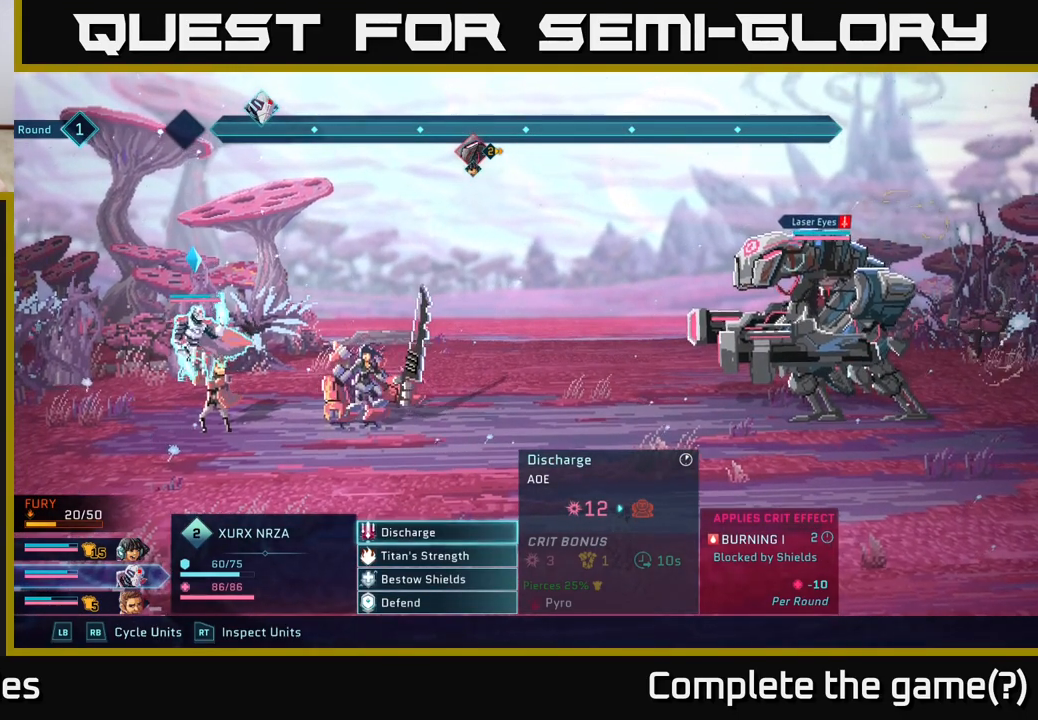
{"buttons": [], "left_stick": "center", "right_stick": "center", "events": [[267, "left_stick", "down"], [500, "left_stick", "center"]]}
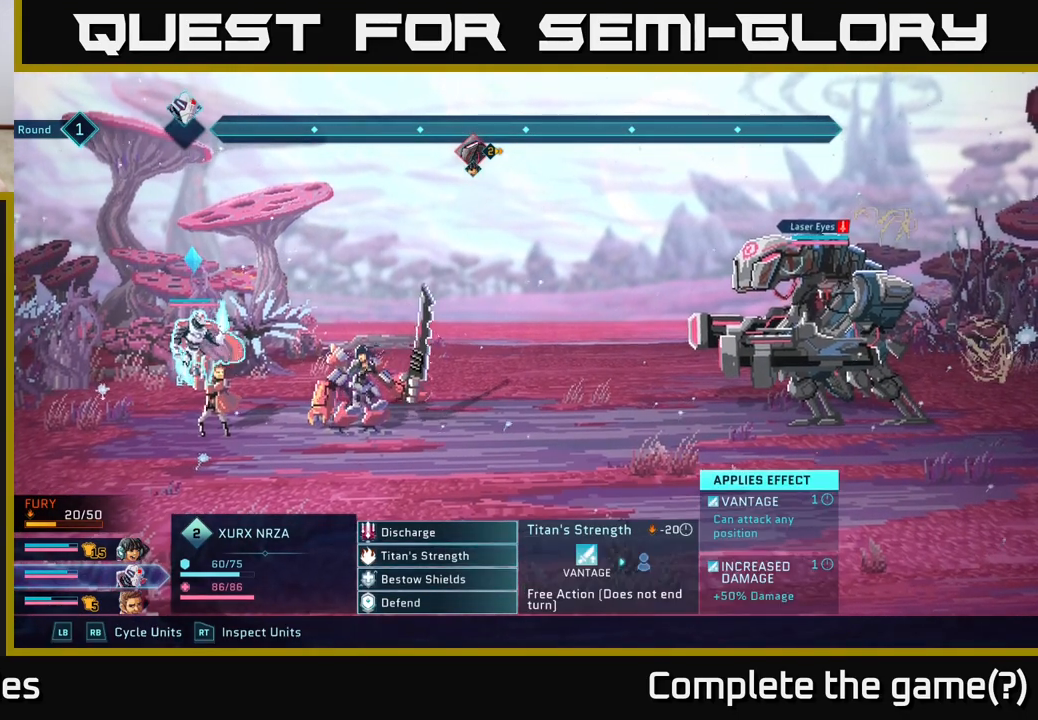
{"buttons": [], "left_stick": "center", "right_stick": "center", "events": []}
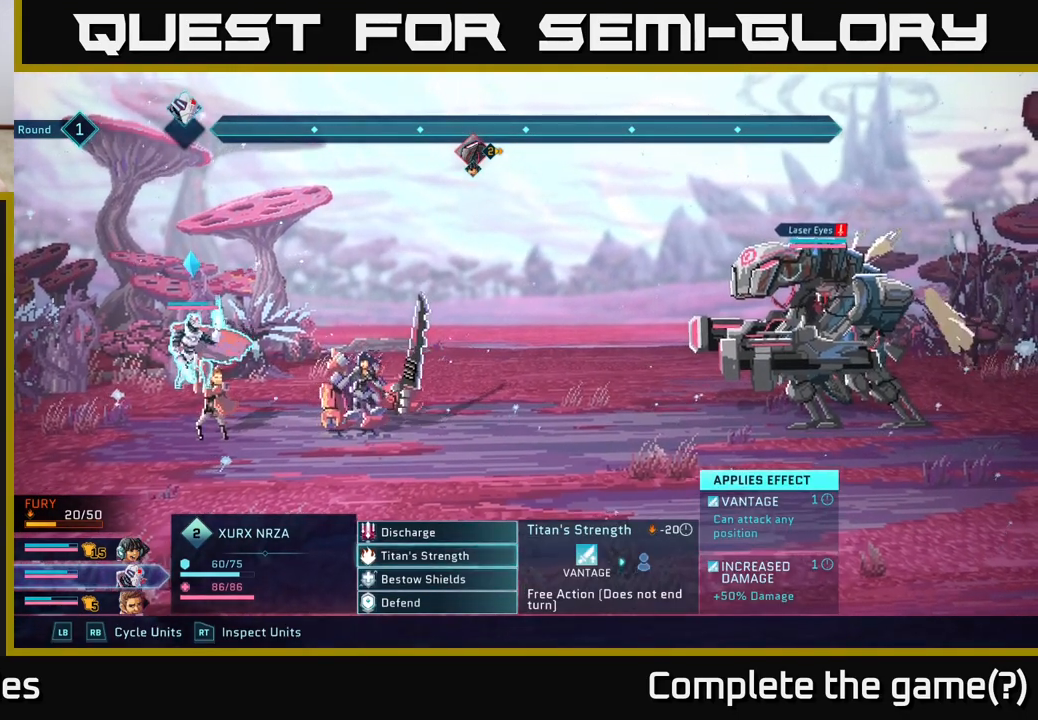
{"buttons": [], "left_stick": "center", "right_stick": "center", "events": []}
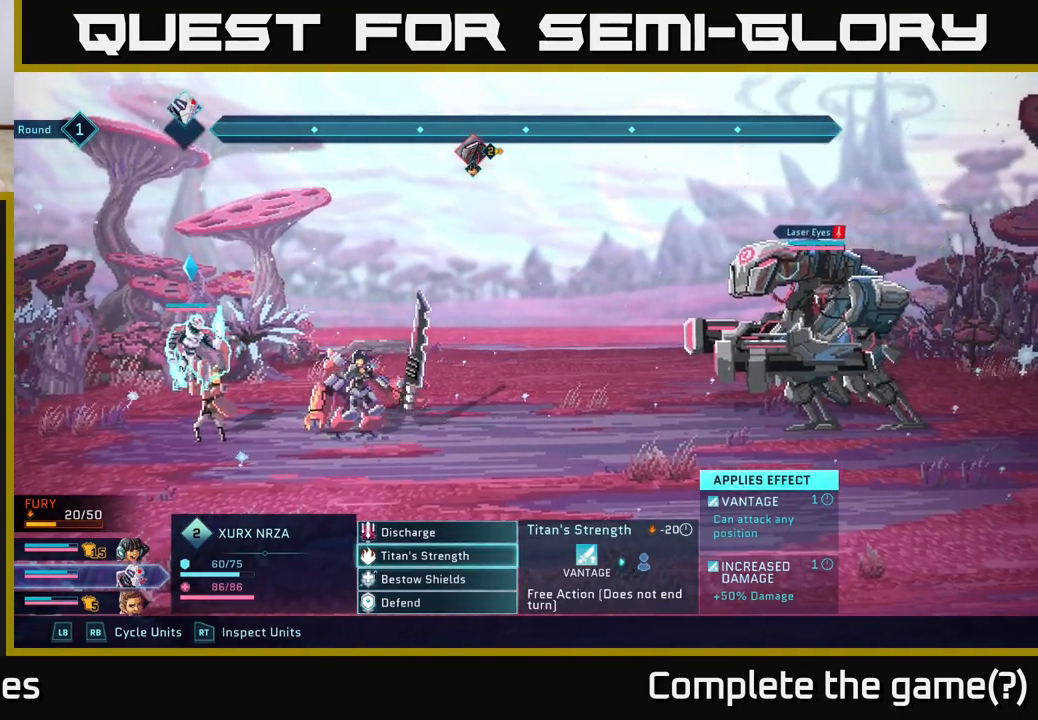
{"buttons": [], "left_stick": "center", "right_stick": "center", "events": []}
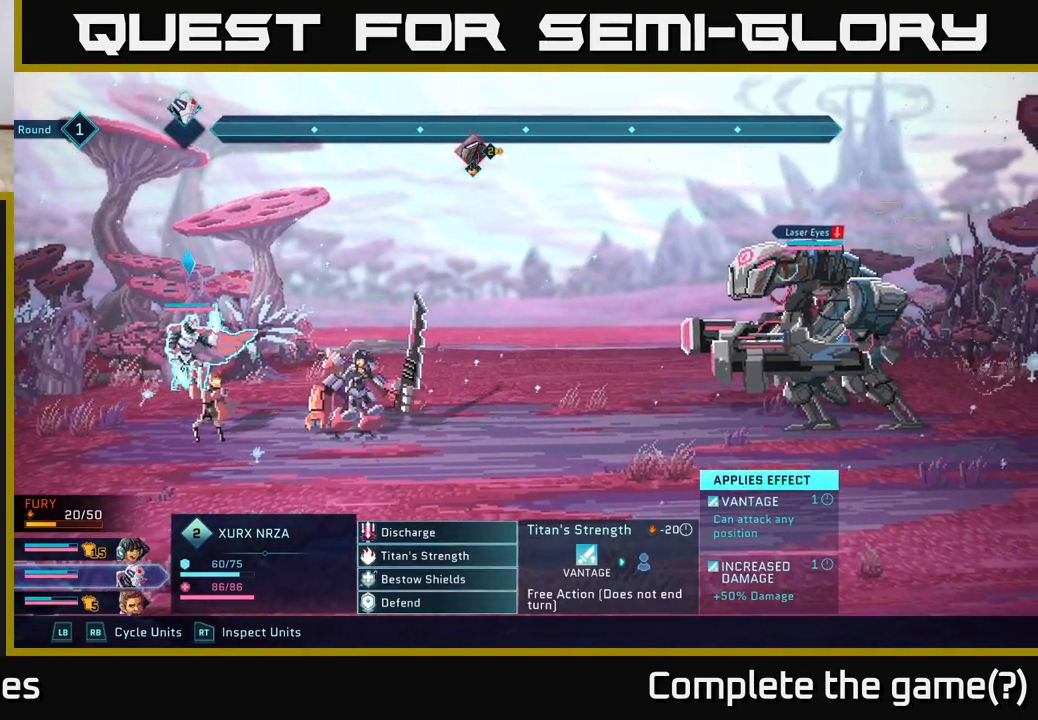
{"buttons": [], "left_stick": "center", "right_stick": "center", "events": []}
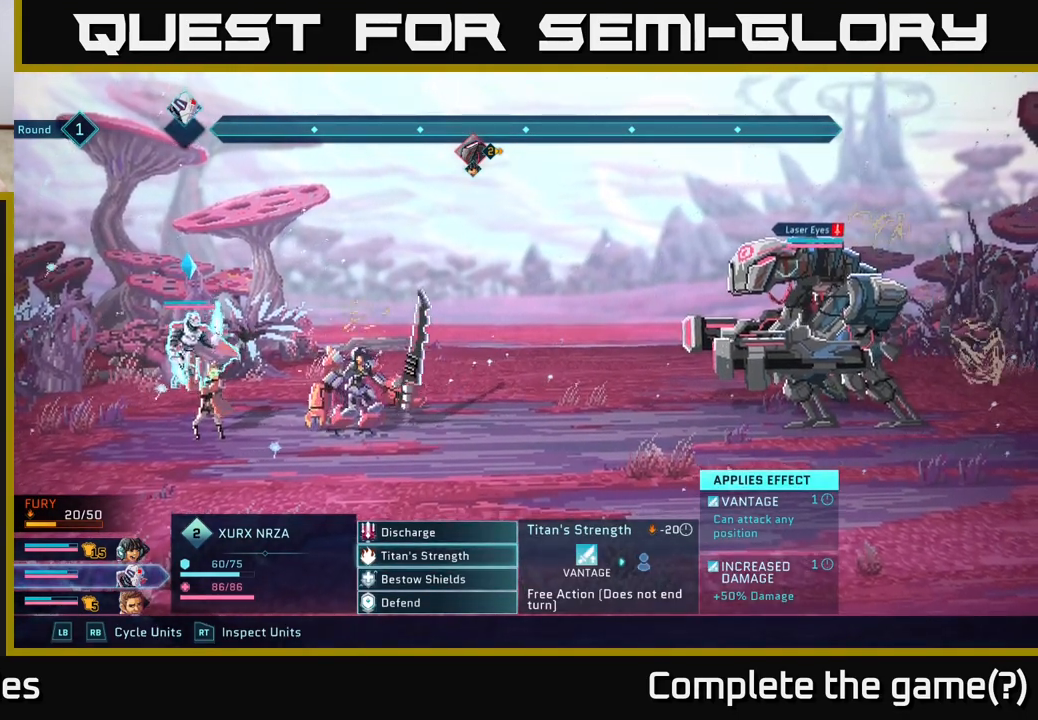
{"buttons": [], "left_stick": "center", "right_stick": "center", "events": []}
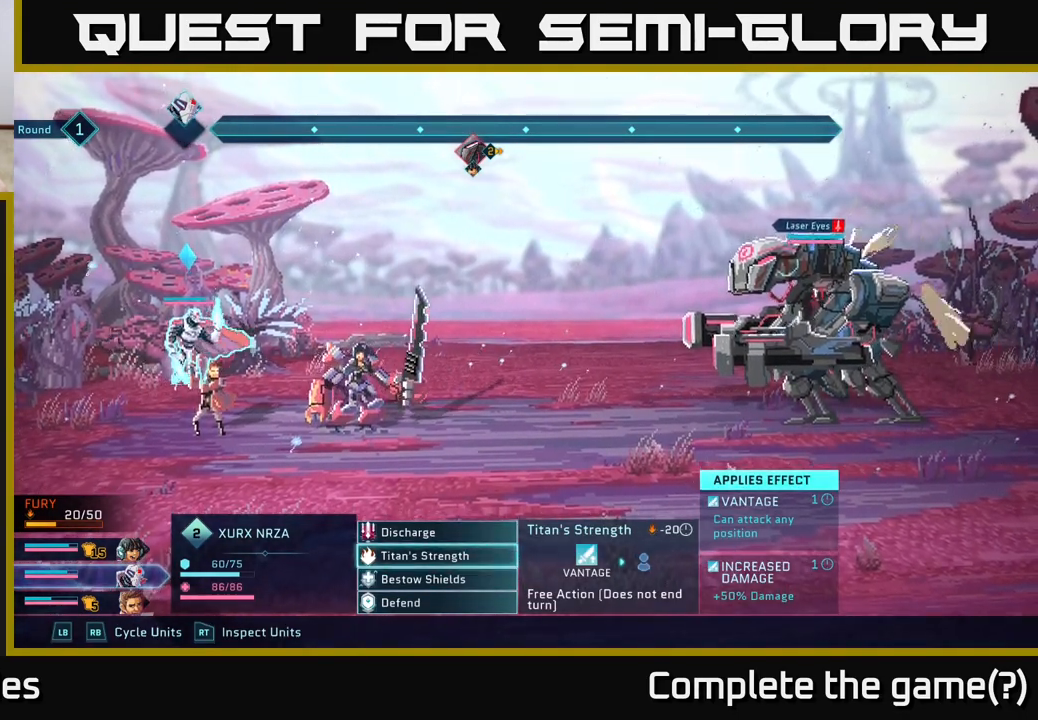
{"buttons": [], "left_stick": "center", "right_stick": "center", "events": []}
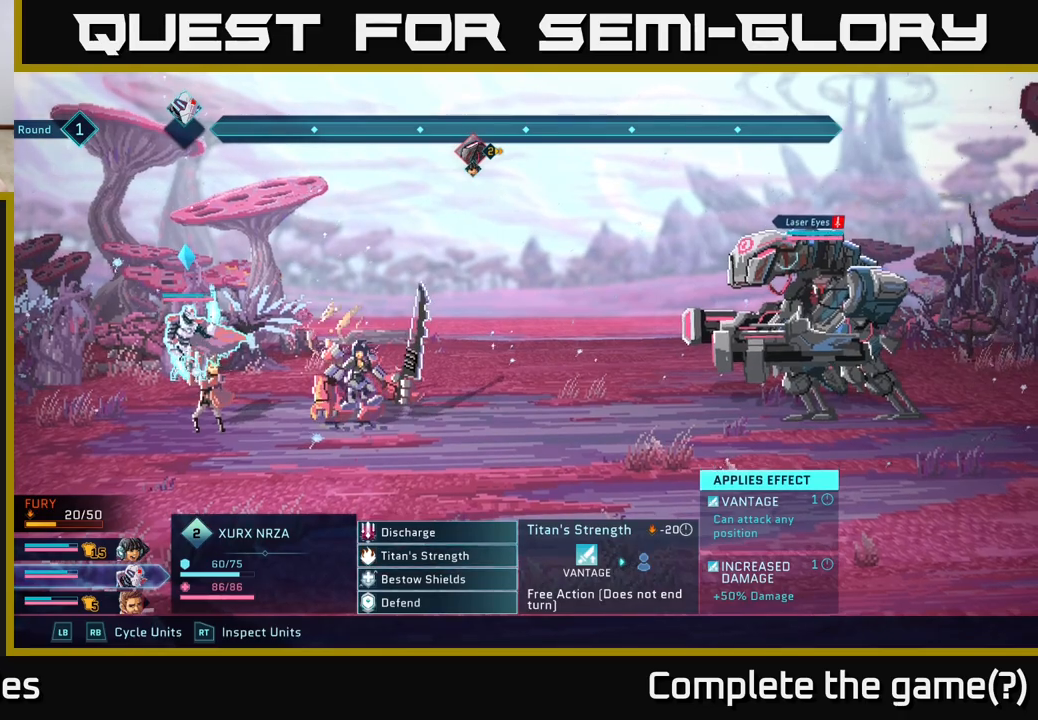
{"buttons": [], "left_stick": "center", "right_stick": "center", "events": []}
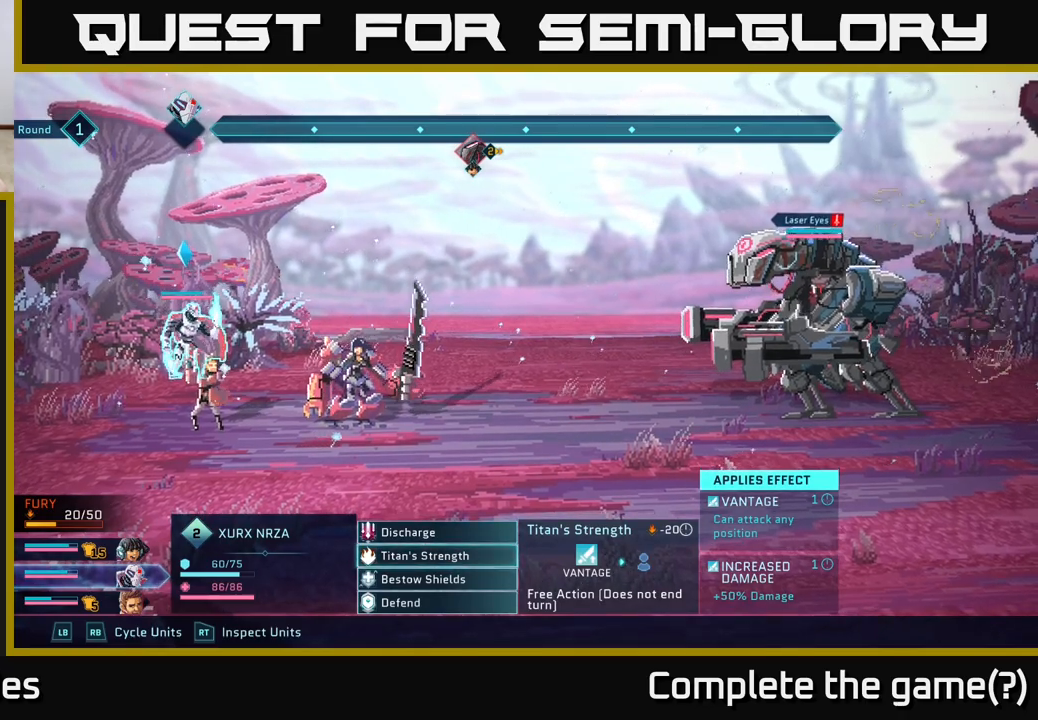
{"buttons": [], "left_stick": "center", "right_stick": "center", "events": []}
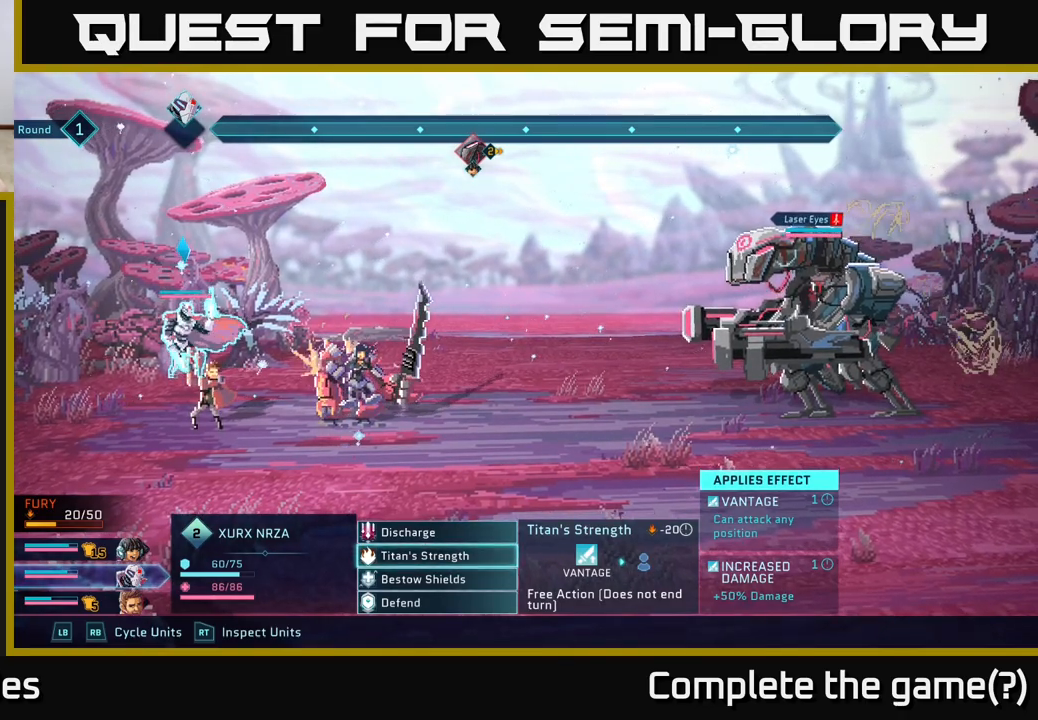
{"buttons": [], "left_stick": "center", "right_stick": "center", "events": []}
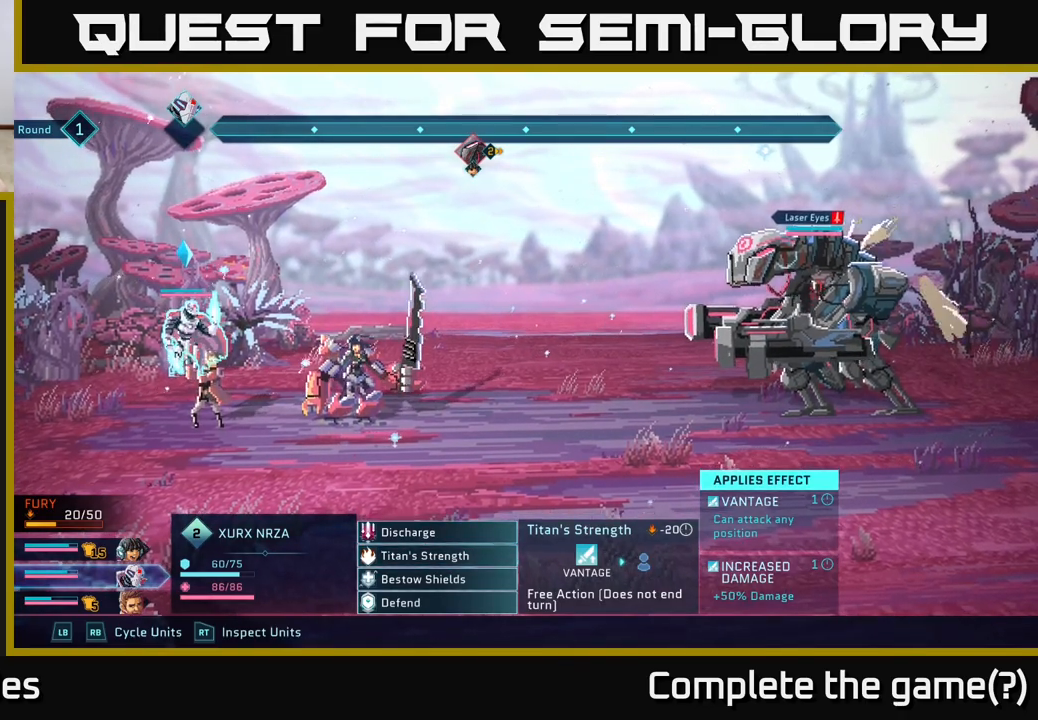
{"buttons": ["R2"], "left_stick": "center", "right_stick": "center", "events": [[383, "R2", "down"]]}
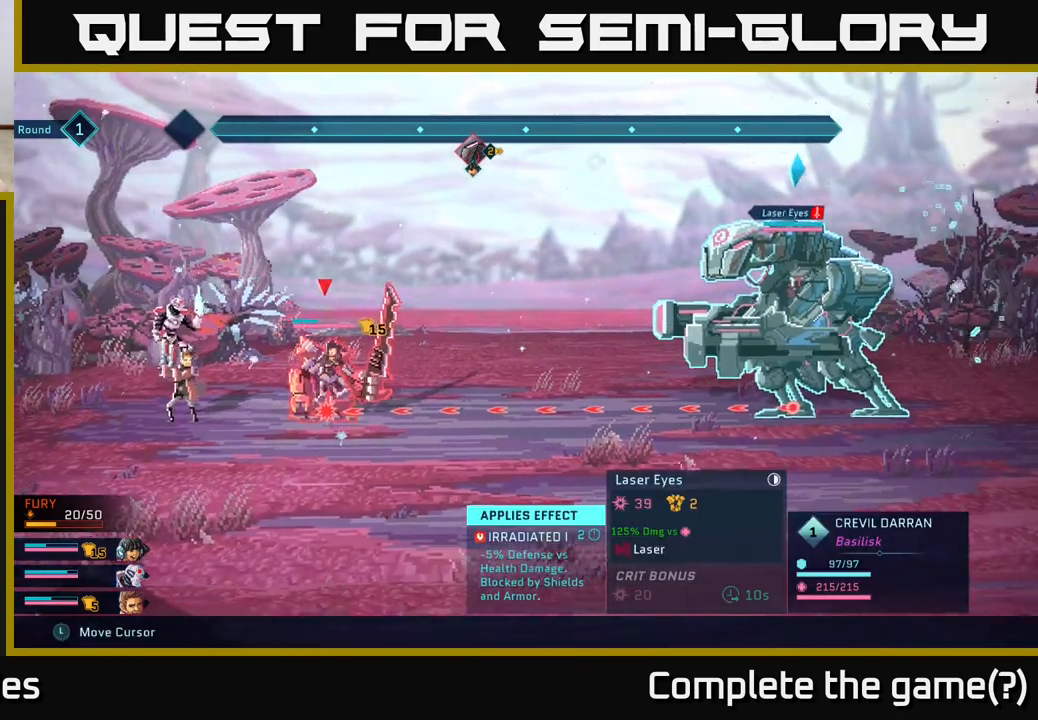
{"buttons": ["R2"], "left_stick": "left", "right_stick": "center", "events": [[350, "left_stick", "left"]]}
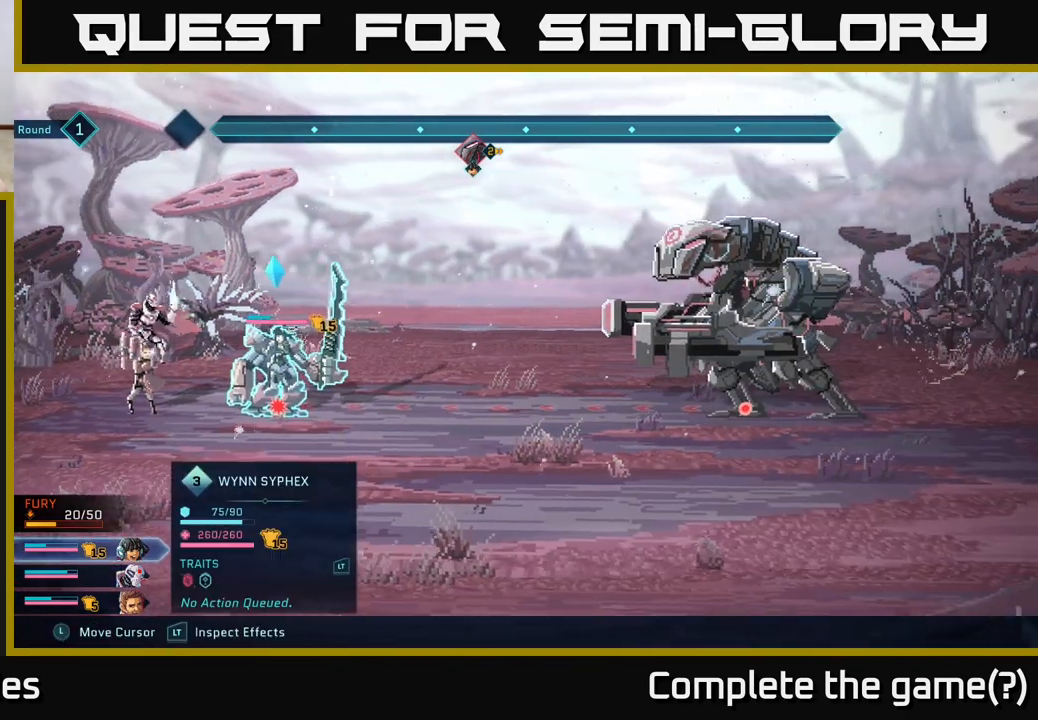
{"buttons": ["R2"], "left_stick": "up", "right_stick": "center", "events": [[33, "left_stick", "center"], [167, "left_stick", "left"], [317, "left_stick", "center"], [483, "left_stick", "up"]]}
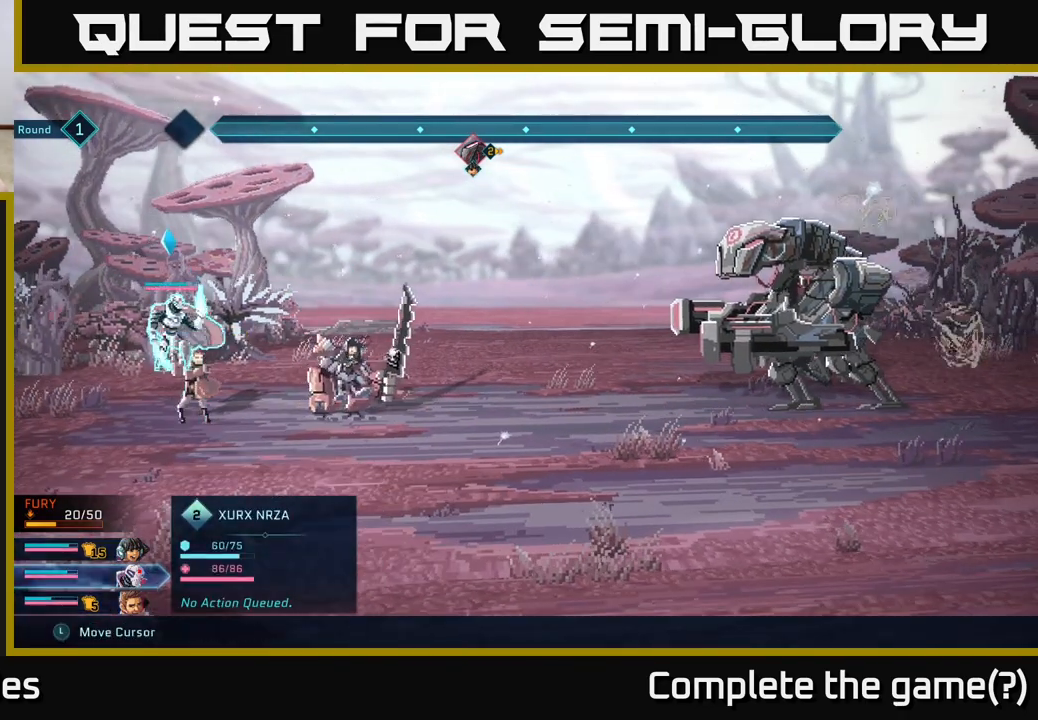
{"buttons": ["R2"], "left_stick": "center", "right_stick": "center", "events": [[133, "left_stick", "center"]]}
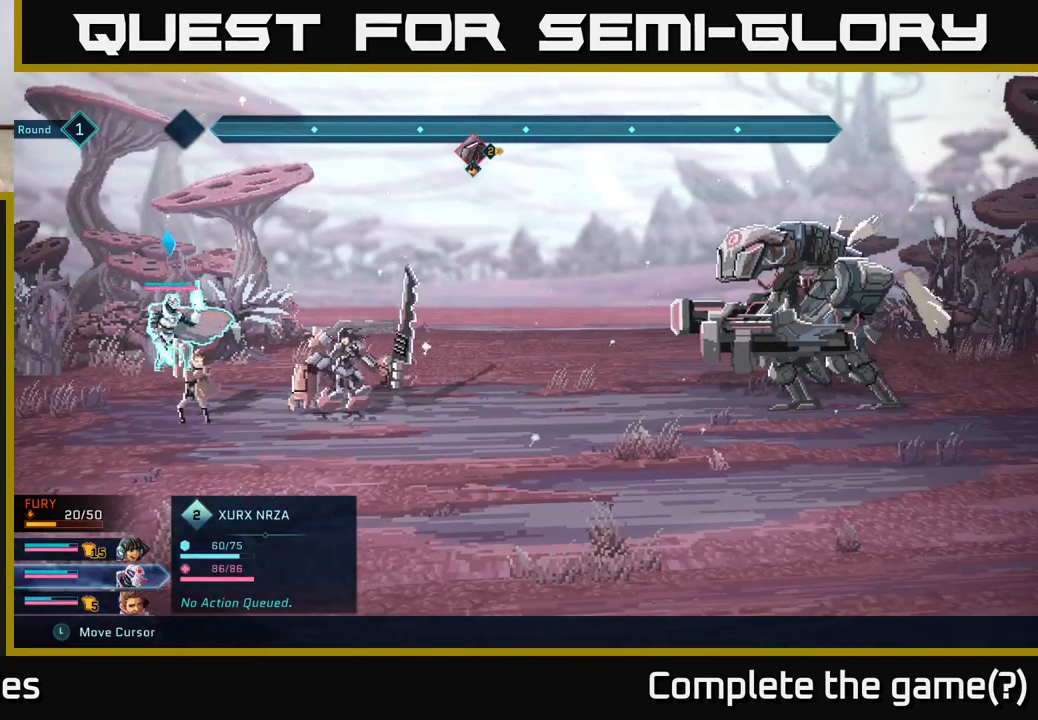
{"buttons": ["R2"], "left_stick": "center", "right_stick": "center", "events": []}
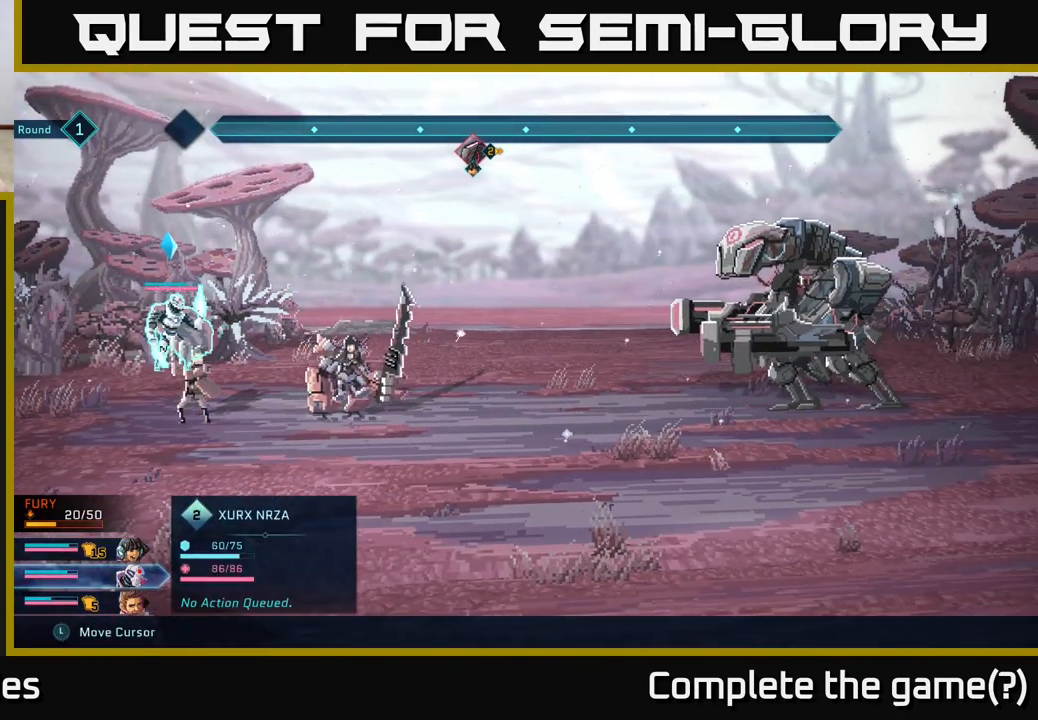
{"buttons": [], "left_stick": "center", "right_stick": "center", "events": [[400, "R2", "up"]]}
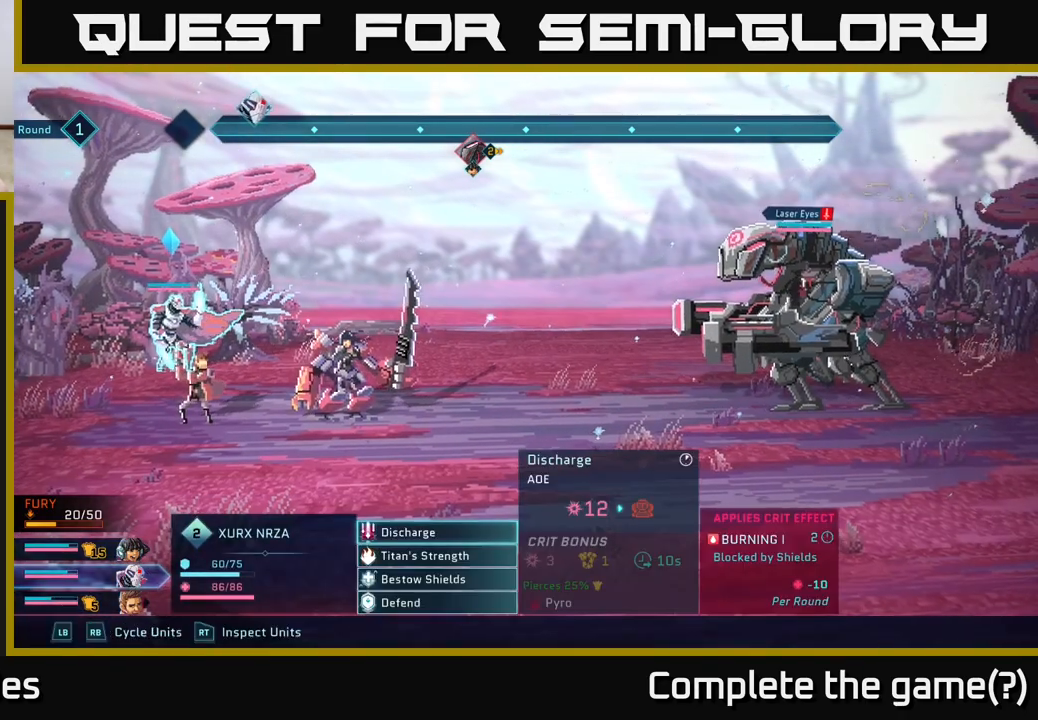
{"buttons": [], "left_stick": "center", "right_stick": "center", "events": [[217, "START", "down"], [433, "START", "up"]]}
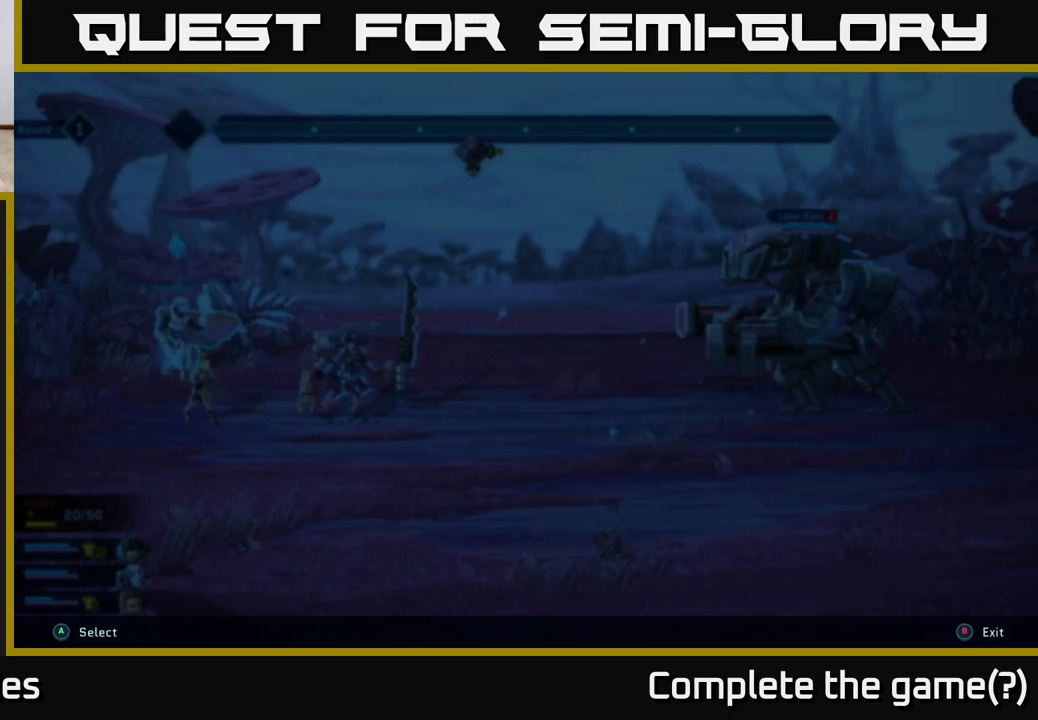
{"buttons": [], "left_stick": "center", "right_stick": "center", "events": []}